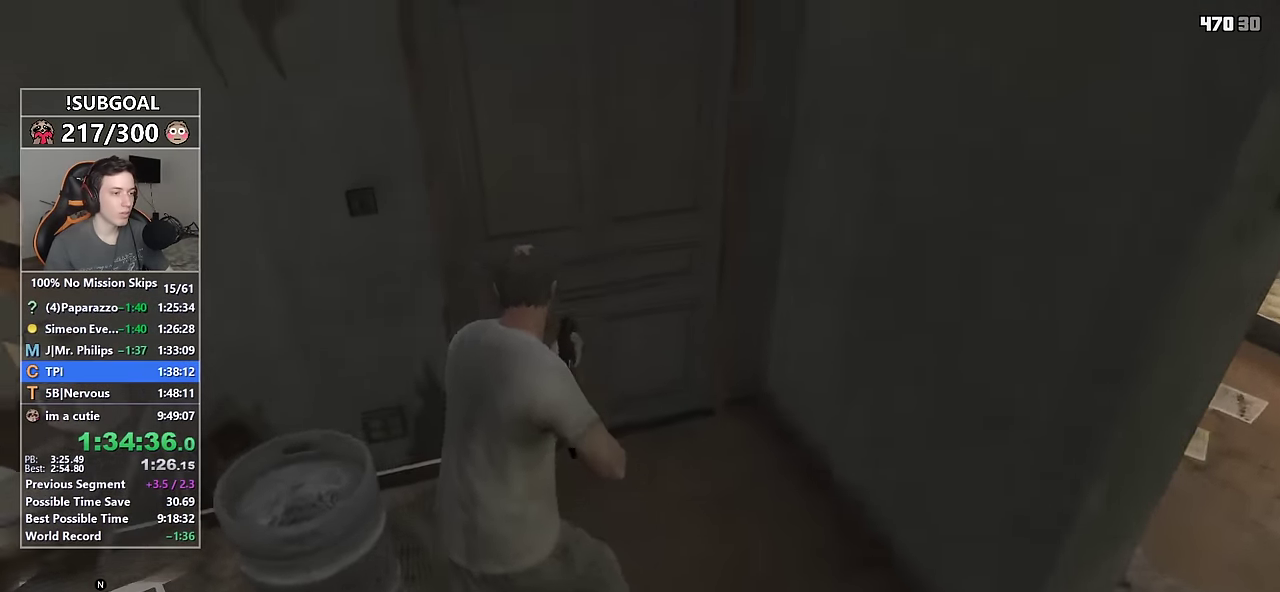
Gameplay with keyboard and mouse; each line is a JSON object with the keys and mouse buttons held at the frame after it. "events" lists presses ("down") and releases ("up") of "1", "2", "3", "4", "5", "6", "7", "8", "a", "c", "caps_lock", "ctrl", "d", "e", "escape", "f", "f1", "f2", "f3", "g", "num4", "num5", "num6", "p", "q", "r", "return", "s", "shift", "space", "tab", "v", "w", "mouse_left", "mouse_middle", "mouse_right", "mouse_mb4", "mouse_mb5", "mouse_wheel_up" and "mouse_wheel_down" between this image and that frame as [ms after this image, input, new state], when the widget could be followed in between. "mouse_left", "mouse_middle", "mouse_right", "mouse_mb4", "mouse_mb5", "mouse_wheel_up", "mouse_wheel_down" = the "left", "middle", "right", "mb4", "mb5", "wheel_up", "wheel_down" buttons of the "mouse" list. No other keys are recorded. Not read: mouse_move.
{"keys": ["shift", "w"], "mouse": [], "events": [[50, "a", "up"]]}
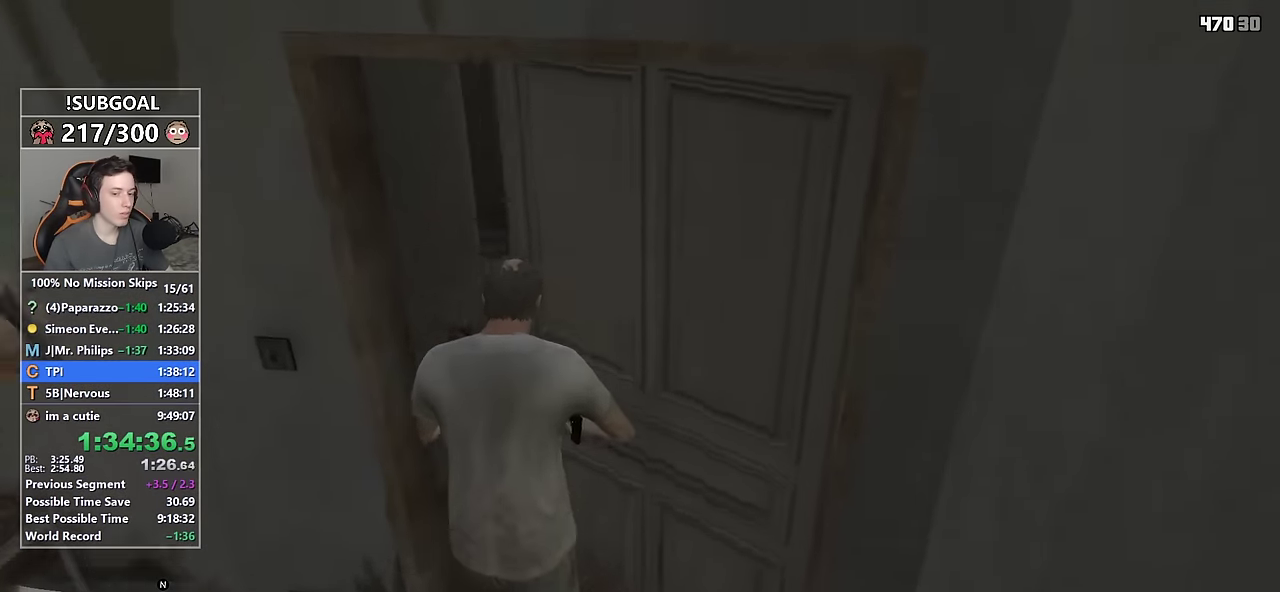
{"keys": ["a", "shift", "w"], "mouse": [], "events": [[350, "a", "down"]]}
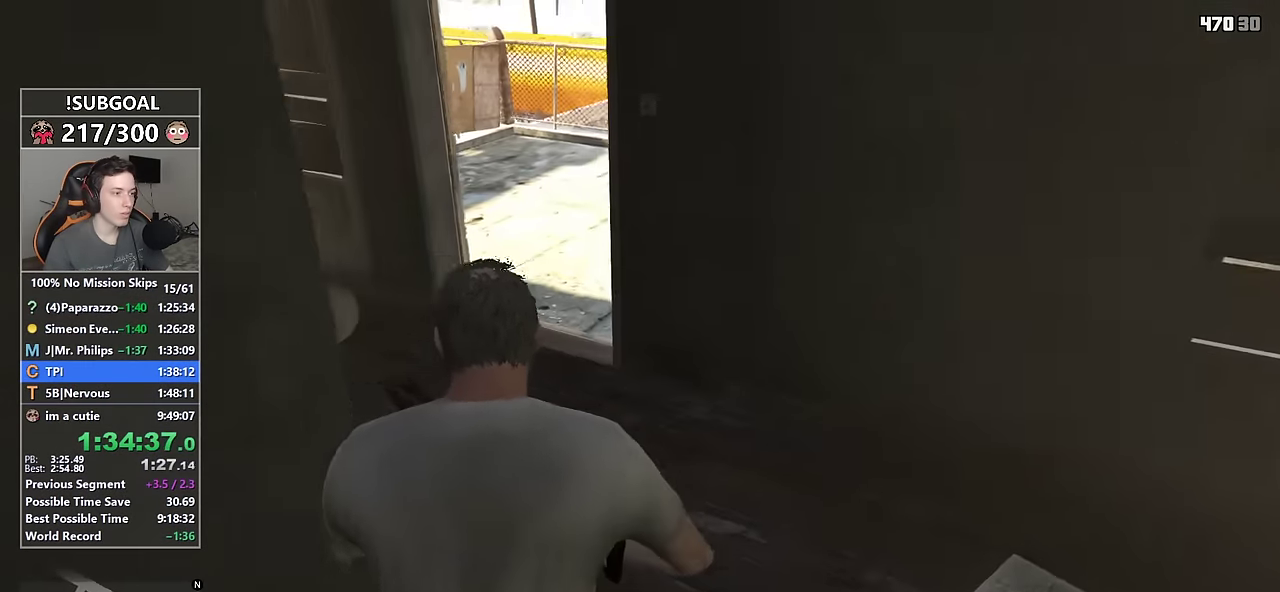
{"keys": ["d", "shift", "w"], "mouse": [], "events": [[83, "a", "up"], [266, "space", "down"], [416, "space", "up"], [466, "d", "down"]]}
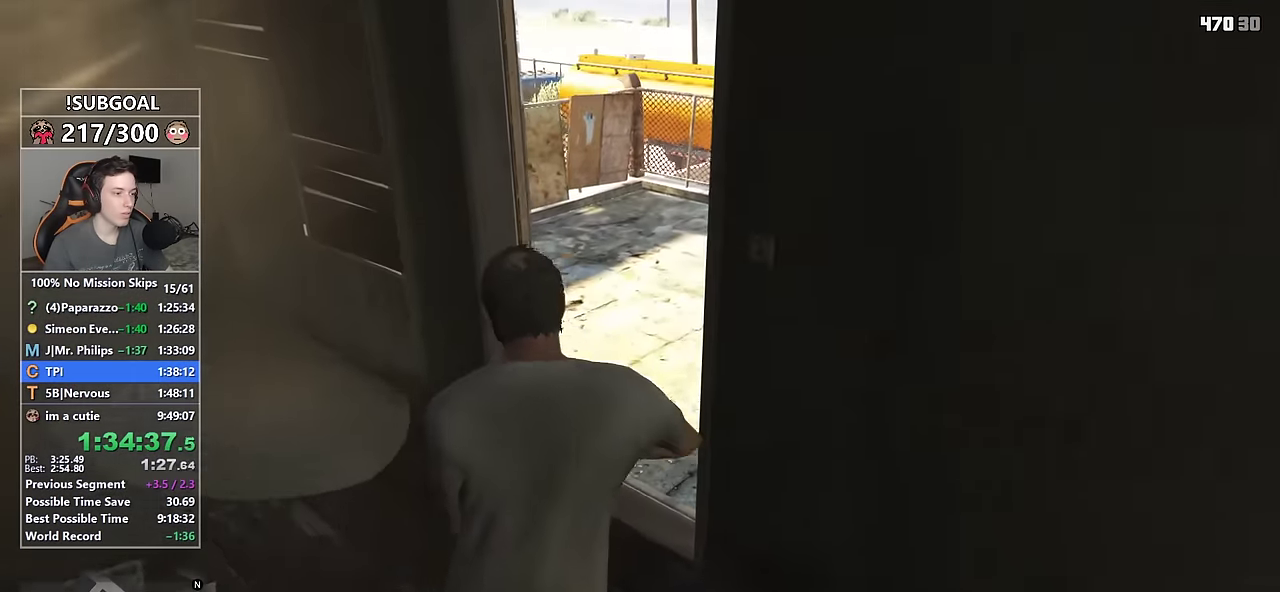
{"keys": ["d", "shift", "w"], "mouse": [], "events": [[100, "w", "up"], [200, "w", "down"], [233, "d", "up"], [383, "d", "down"]]}
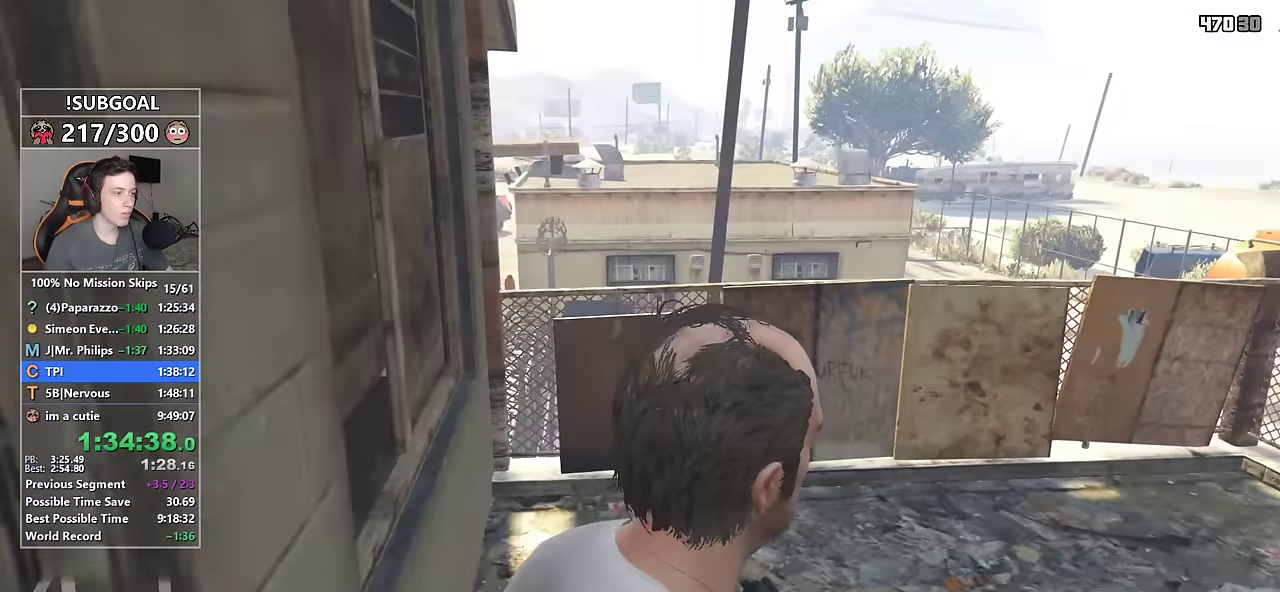
{"keys": ["d", "shift", "w"], "mouse": ["right"], "events": [[167, "mouse_right", "down"]]}
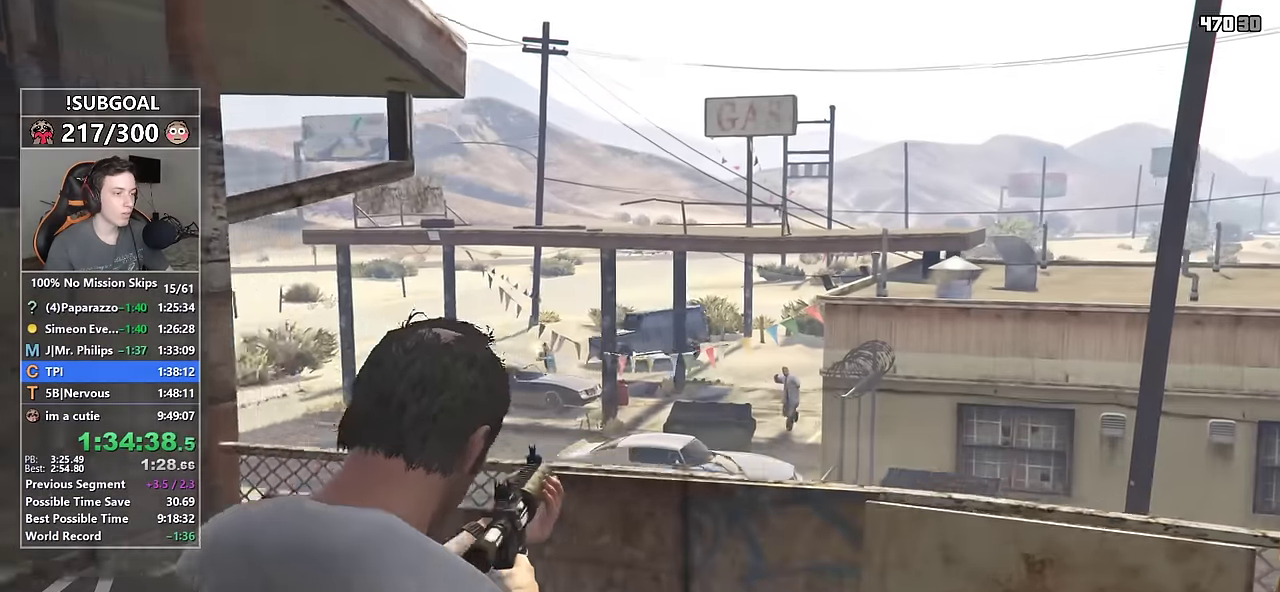
{"keys": ["shift"], "mouse": ["right"], "events": [[83, "d", "up"], [133, "w", "up"], [417, "mouse_left", "down"], [500, "mouse_left", "up"]]}
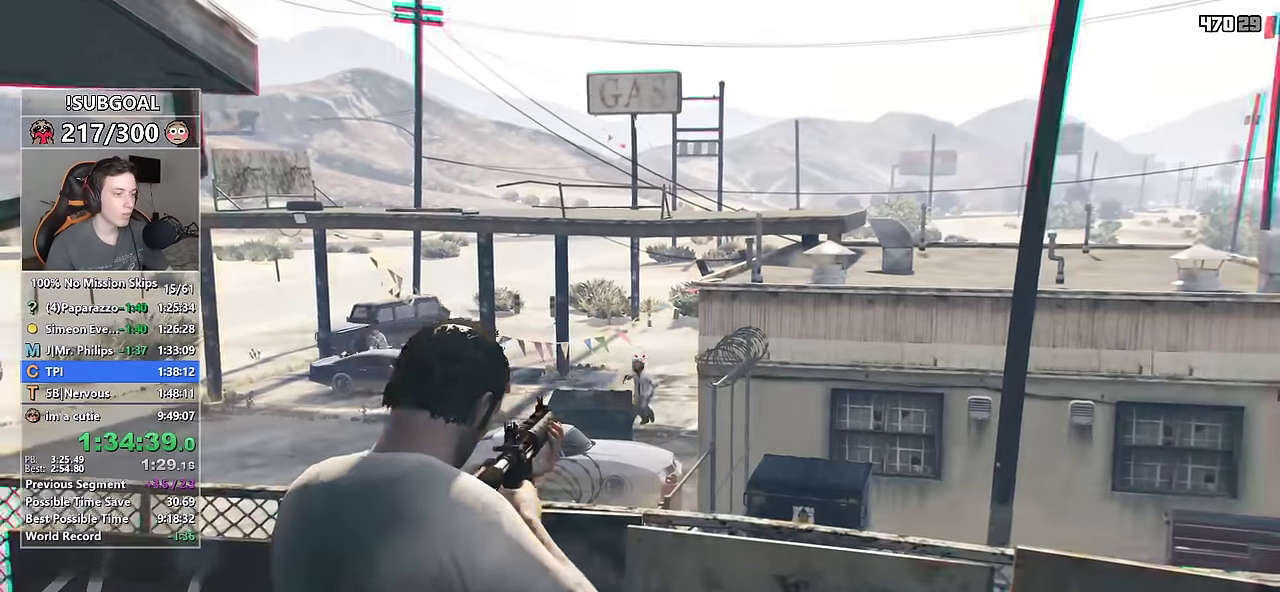
{"keys": ["shift"], "mouse": ["right"], "events": [[100, "d", "down"], [100, "w", "down"], [333, "d", "up"], [333, "w", "up"]]}
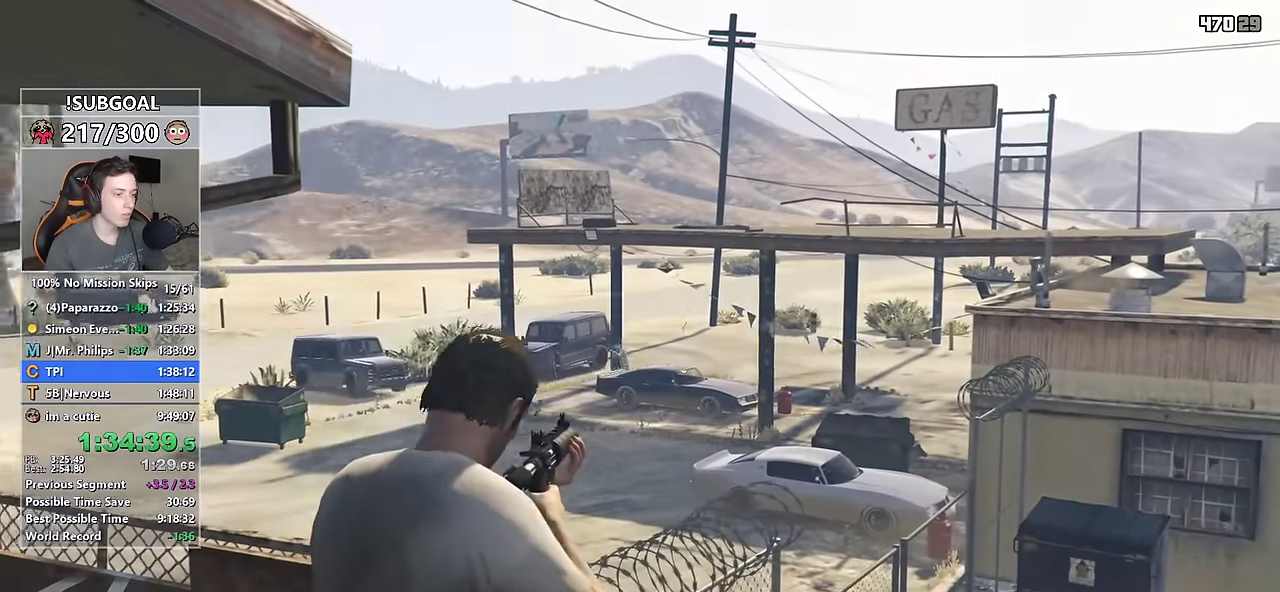
{"keys": ["shift"], "mouse": ["right"], "events": [[350, "mouse_left", "down"], [450, "mouse_left", "up"]]}
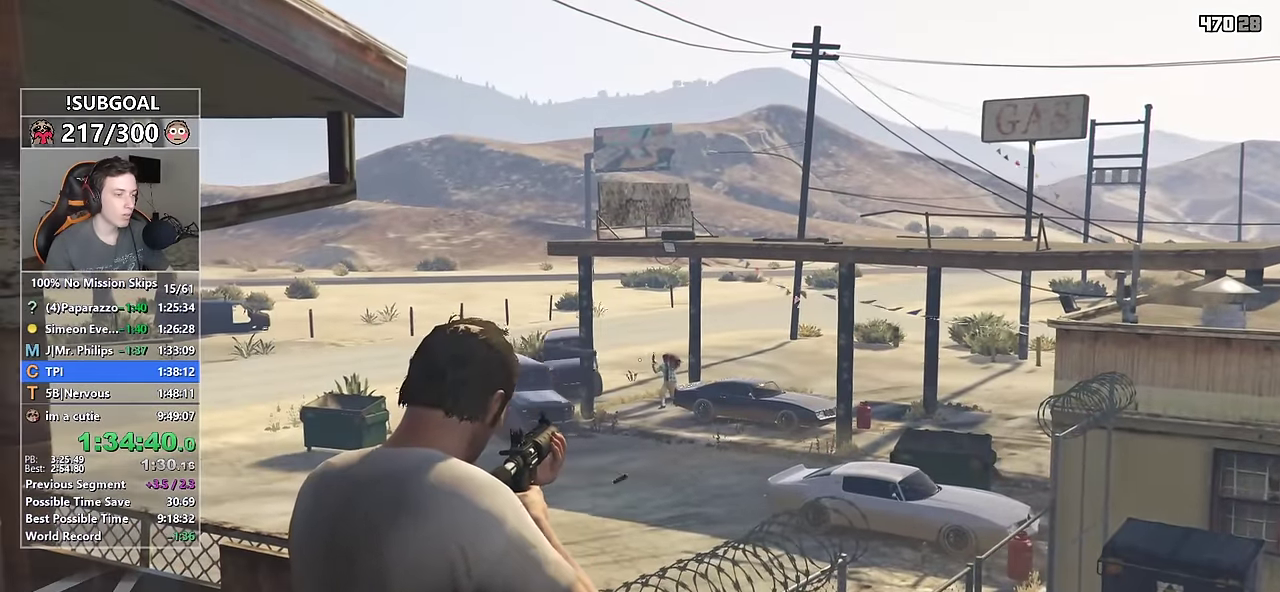
{"keys": ["shift"], "mouse": ["left", "right"], "events": [[317, "mouse_left", "down"]]}
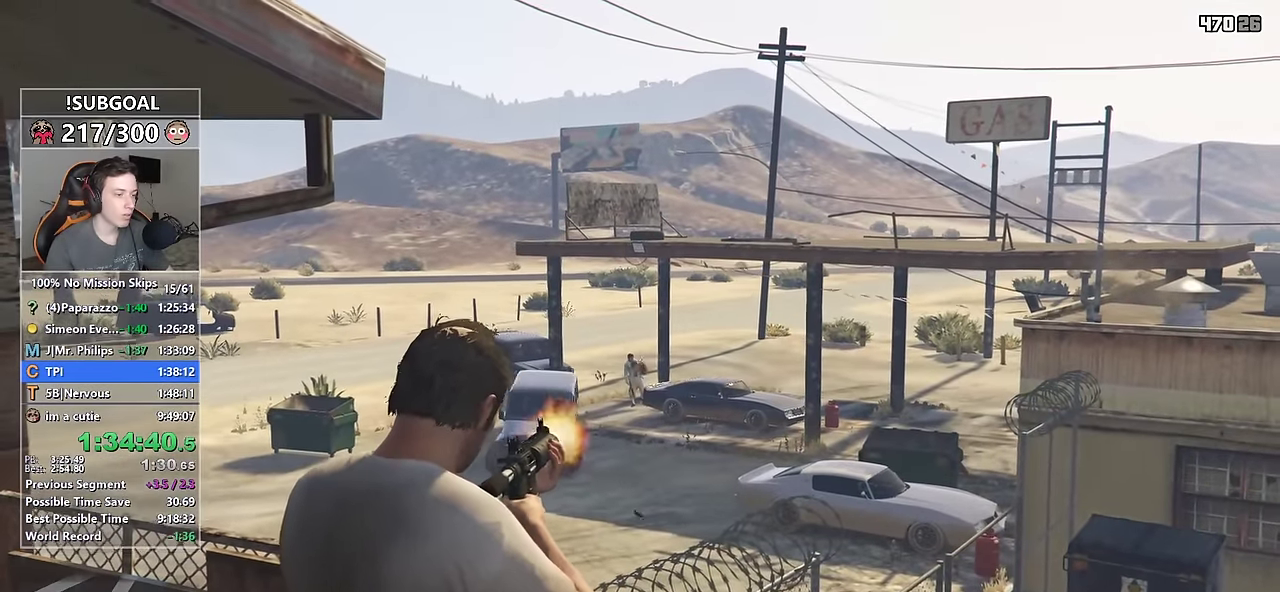
{"keys": ["shift"], "mouse": ["right"], "events": [[200, "w", "down"], [250, "a", "down"], [433, "a", "up"], [433, "mouse_left", "up"], [433, "w", "up"]]}
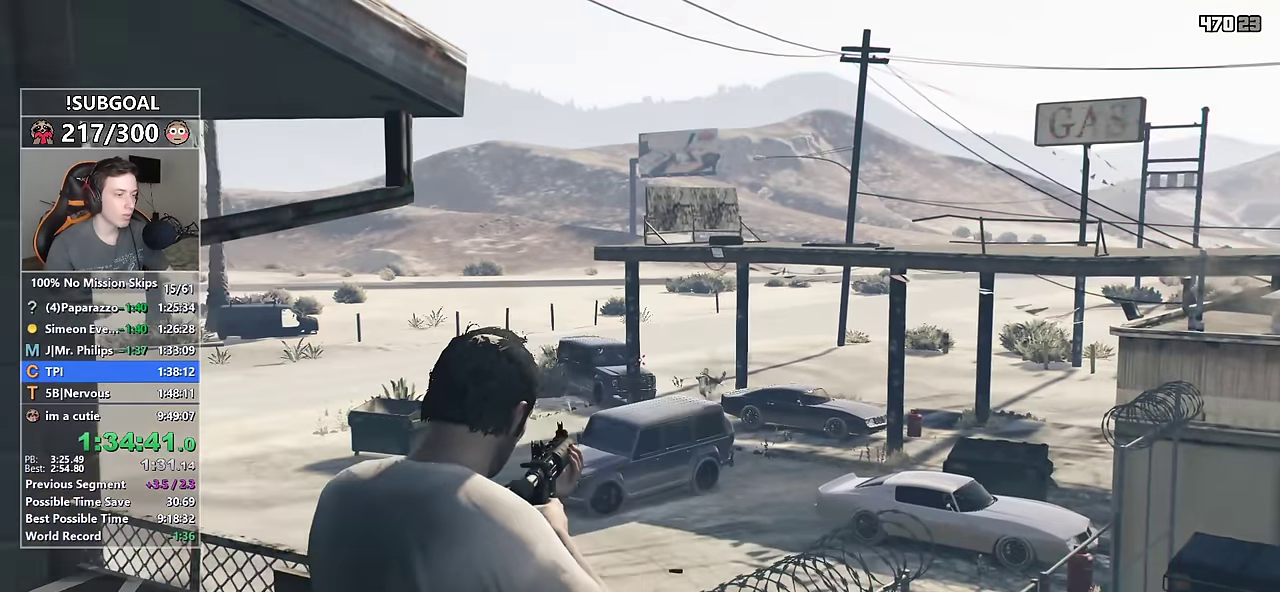
{"keys": ["shift"], "mouse": ["left", "right"], "events": [[350, "mouse_left", "down"]]}
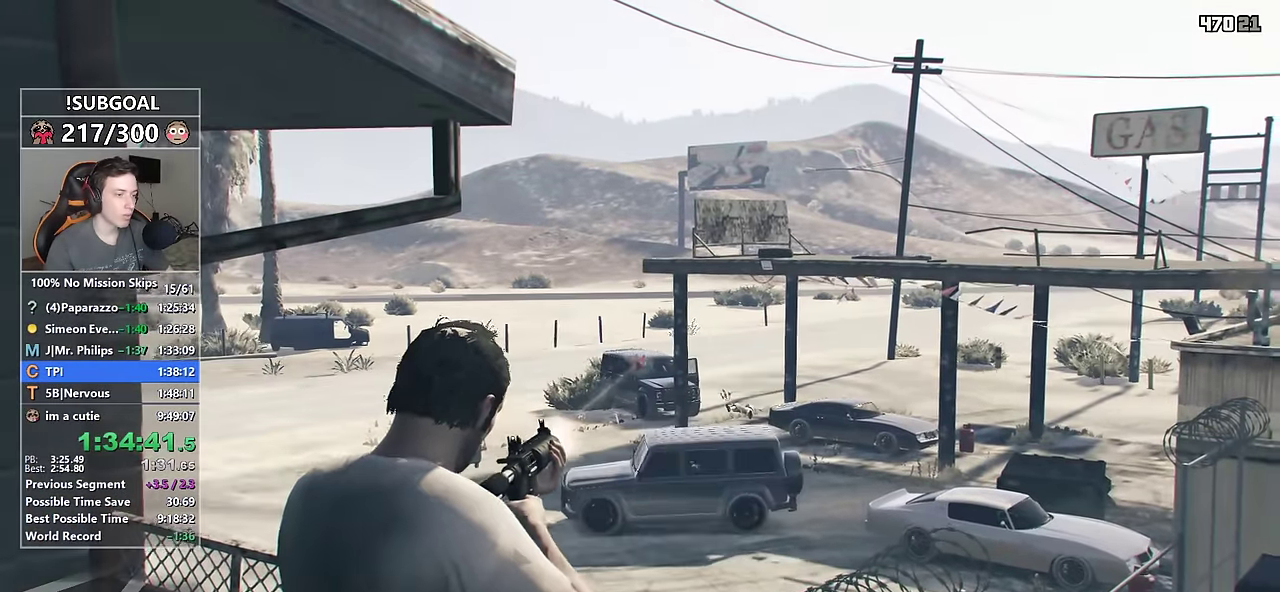
{"keys": ["s", "shift"], "mouse": ["left", "right"], "events": [[83, "mouse_left", "up"], [183, "s", "down"], [267, "mouse_left", "down"], [317, "s", "up"], [500, "s", "down"]]}
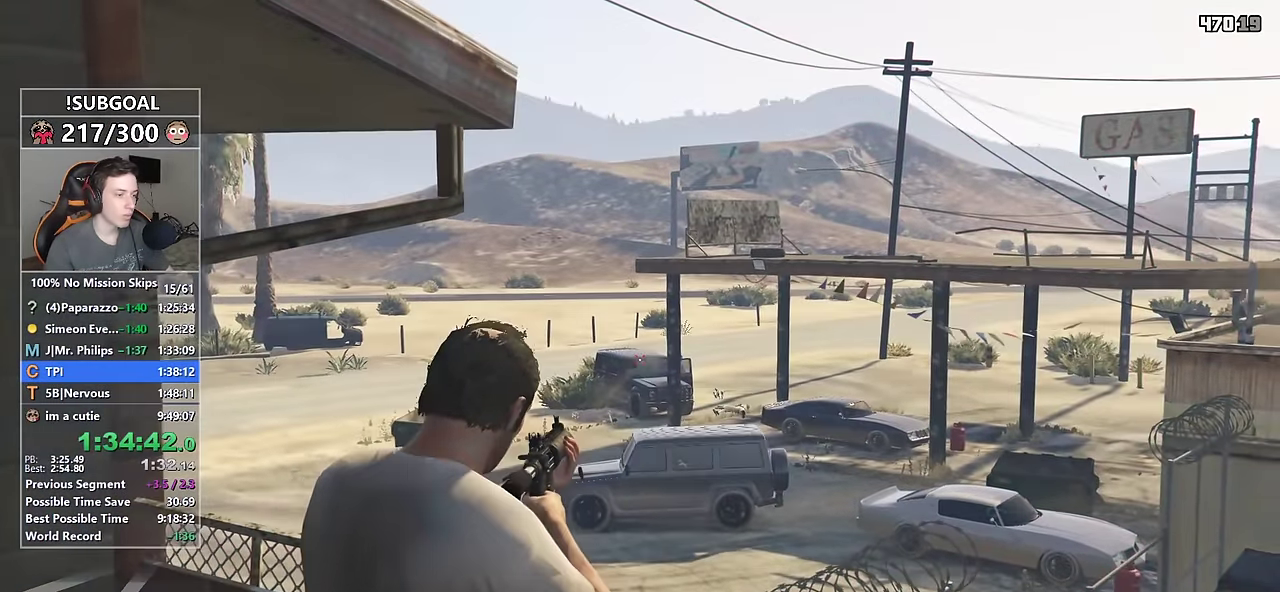
{"keys": ["shift"], "mouse": ["right"], "events": [[100, "mouse_left", "up"], [100, "s", "up"], [150, "d", "down"], [283, "d", "up"]]}
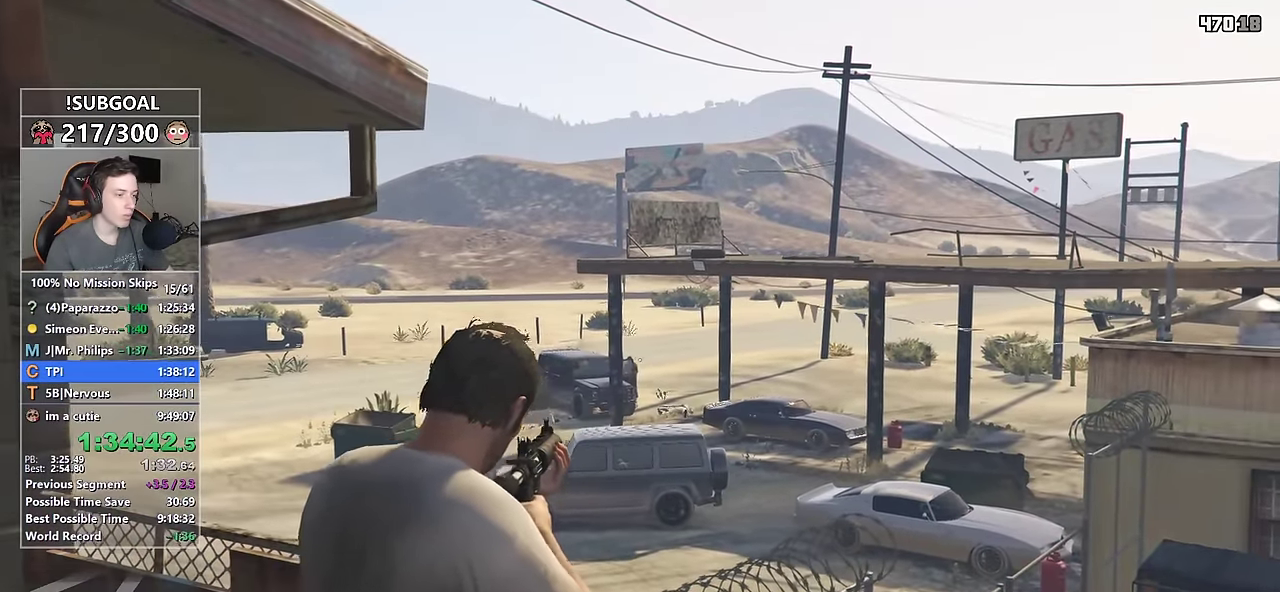
{"keys": ["s", "shift"], "mouse": ["right"], "events": [[117, "mouse_left", "down"], [167, "s", "down"], [350, "mouse_left", "up"]]}
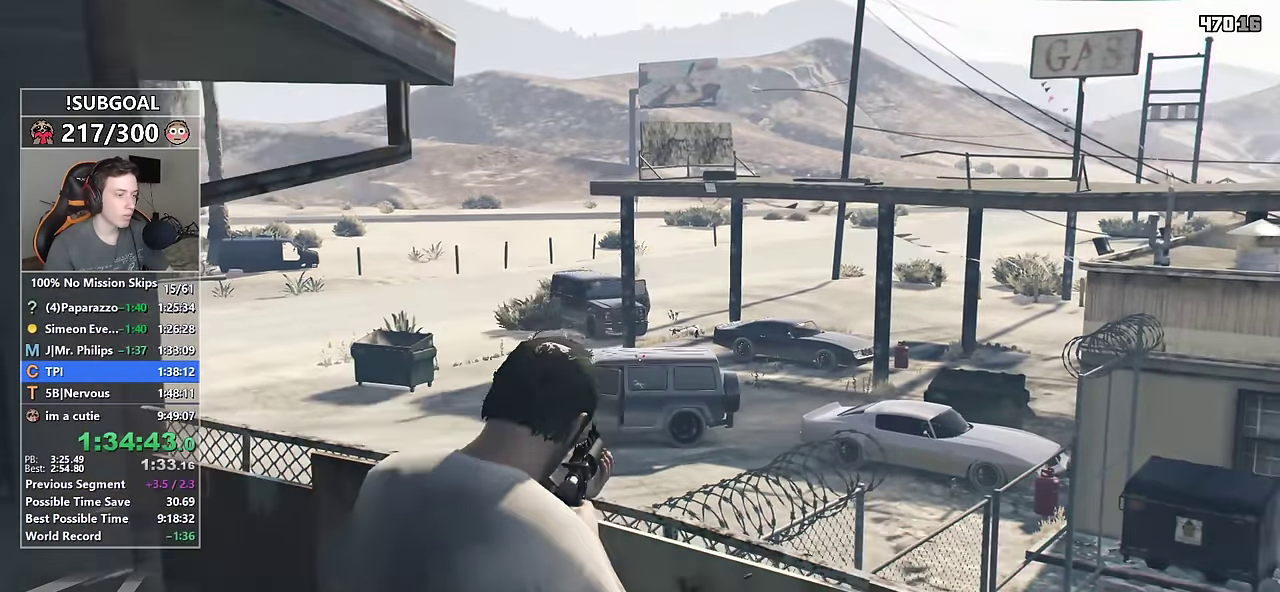
{"keys": ["shift"], "mouse": ["left", "right"], "events": [[117, "s", "up"], [133, "mouse_left", "down"], [267, "w", "down"], [417, "w", "up"]]}
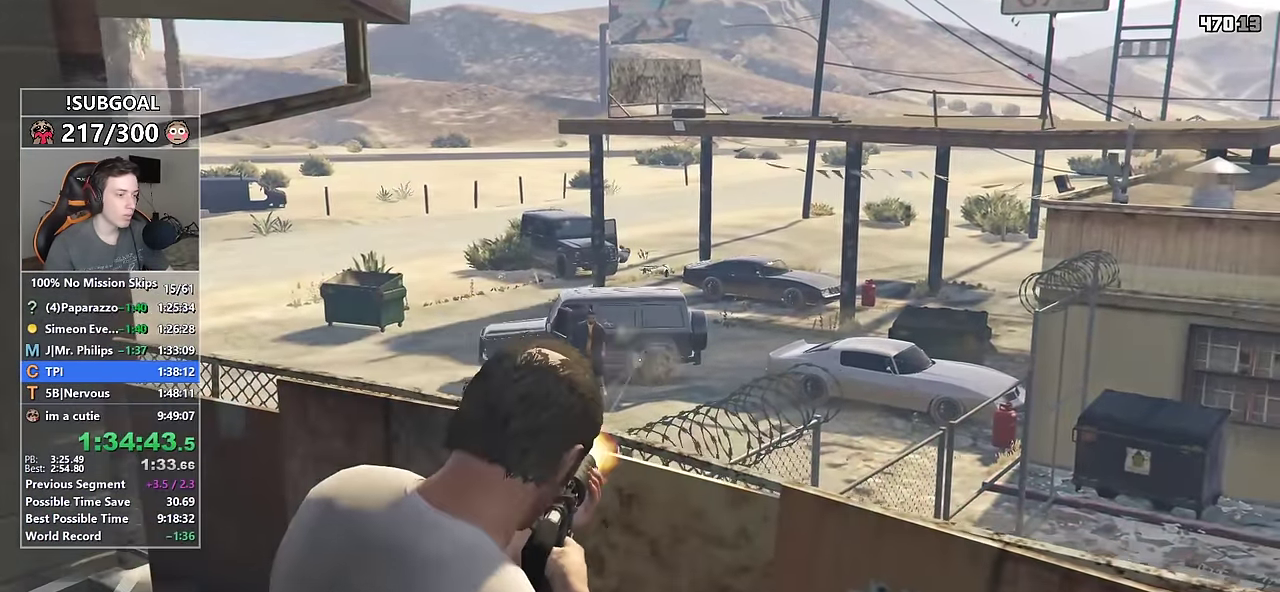
{"keys": ["a", "shift"], "mouse": ["right"], "events": [[17, "a", "down"], [200, "w", "down"], [283, "w", "up"], [333, "a", "up"], [433, "a", "down"], [433, "mouse_left", "up"]]}
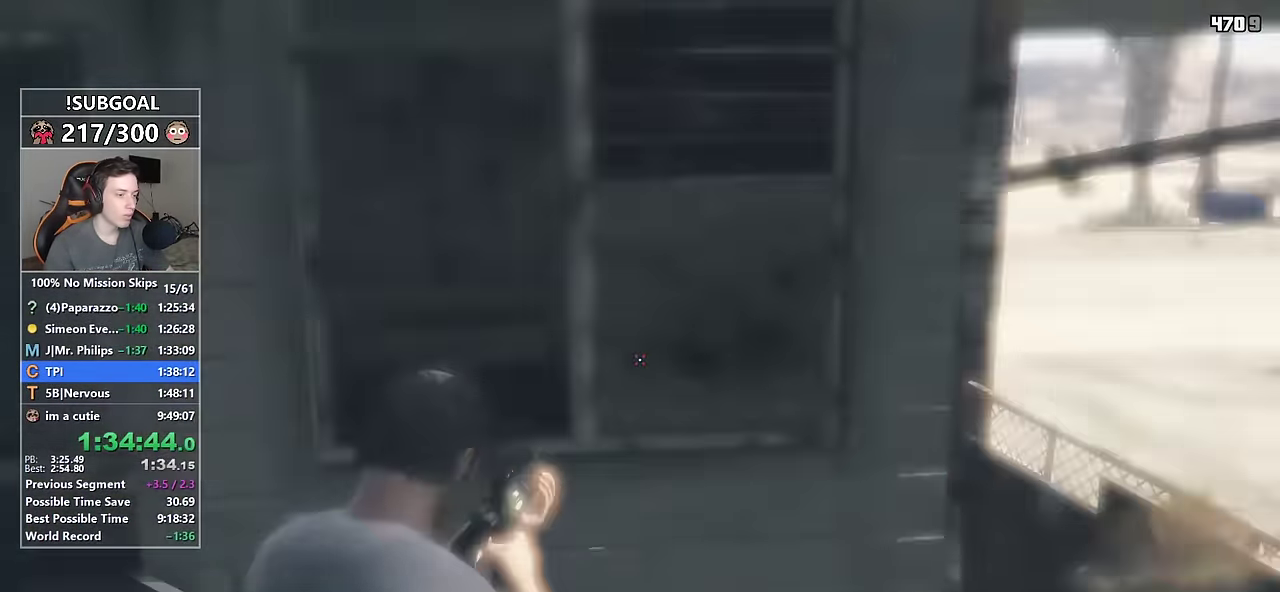
{"keys": ["shift", "w"], "mouse": [], "events": [[17, "w", "down"], [500, "a", "up"], [500, "mouse_right", "up"]]}
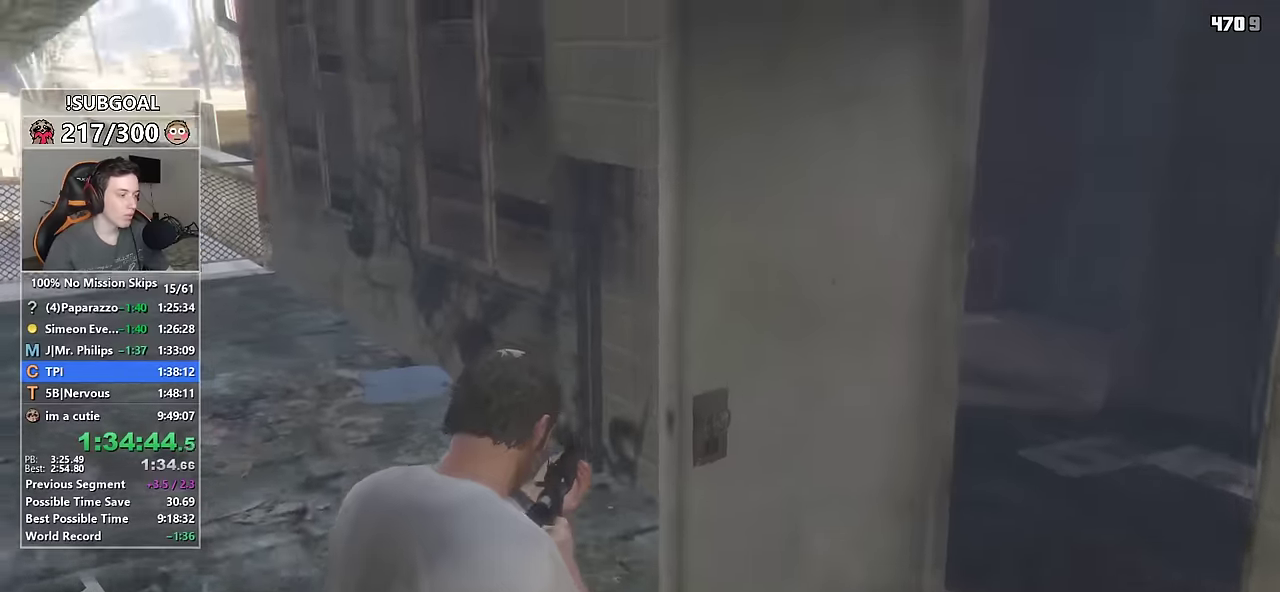
{"keys": ["1", "shift", "w"], "mouse": [], "events": [[183, "2", "down"], [233, "mouse_left", "down"], [283, "2", "up"], [317, "mouse_left", "up"], [467, "1", "down"]]}
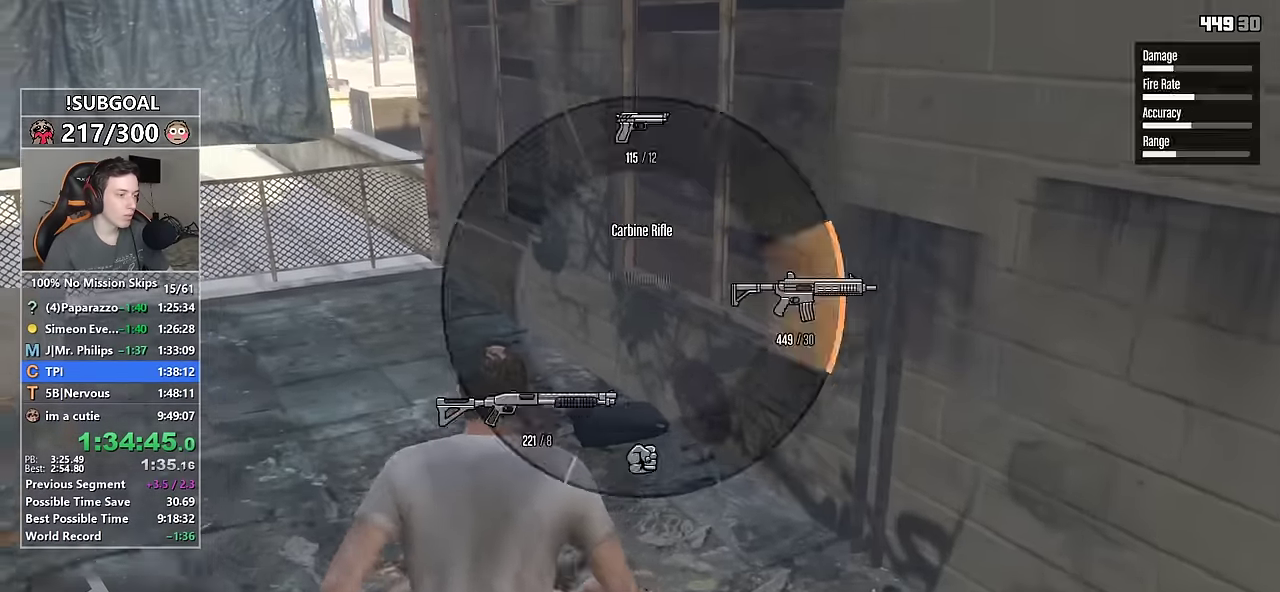
{"keys": ["a", "shift", "w"], "mouse": [], "events": [[50, "1", "up"], [50, "mouse_left", "down"], [150, "mouse_left", "up"], [300, "a", "down"]]}
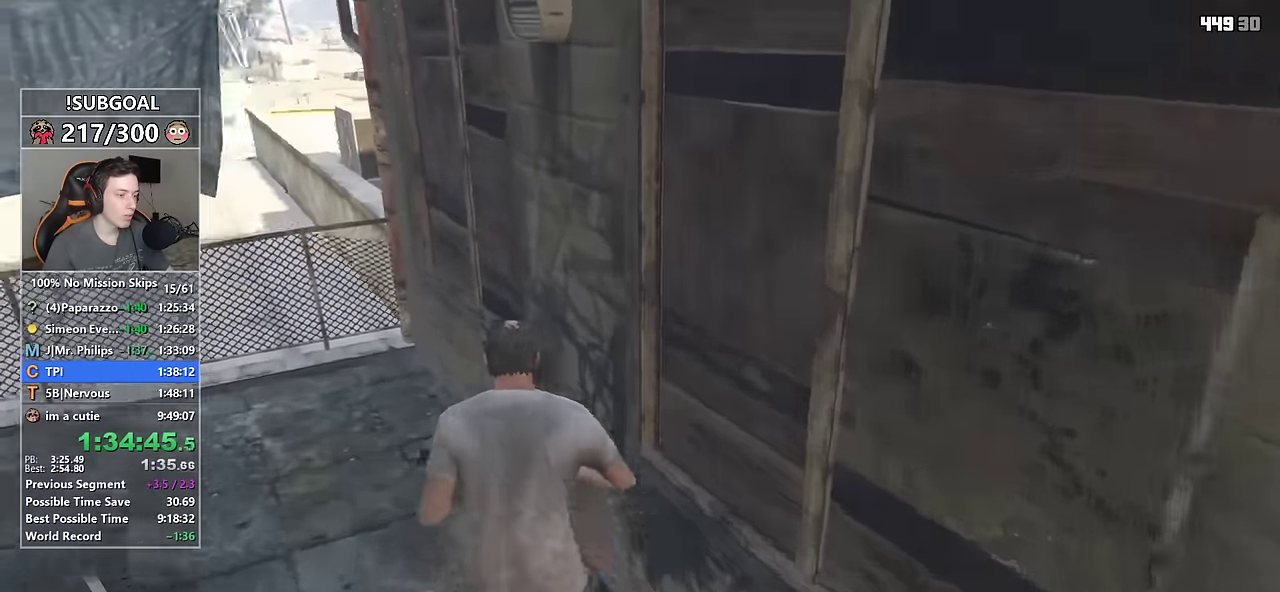
{"keys": ["shift", "space", "w"], "mouse": [], "events": [[117, "a", "up"], [450, "space", "down"]]}
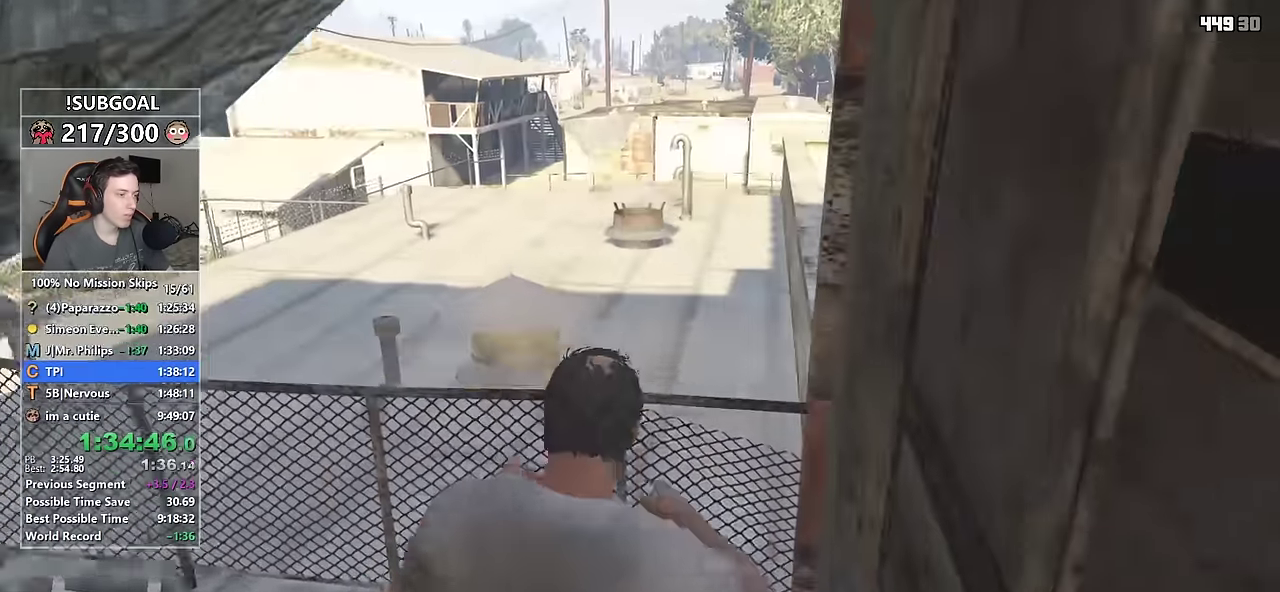
{"keys": ["d", "shift", "w"], "mouse": [], "events": [[33, "space", "up"], [467, "d", "down"]]}
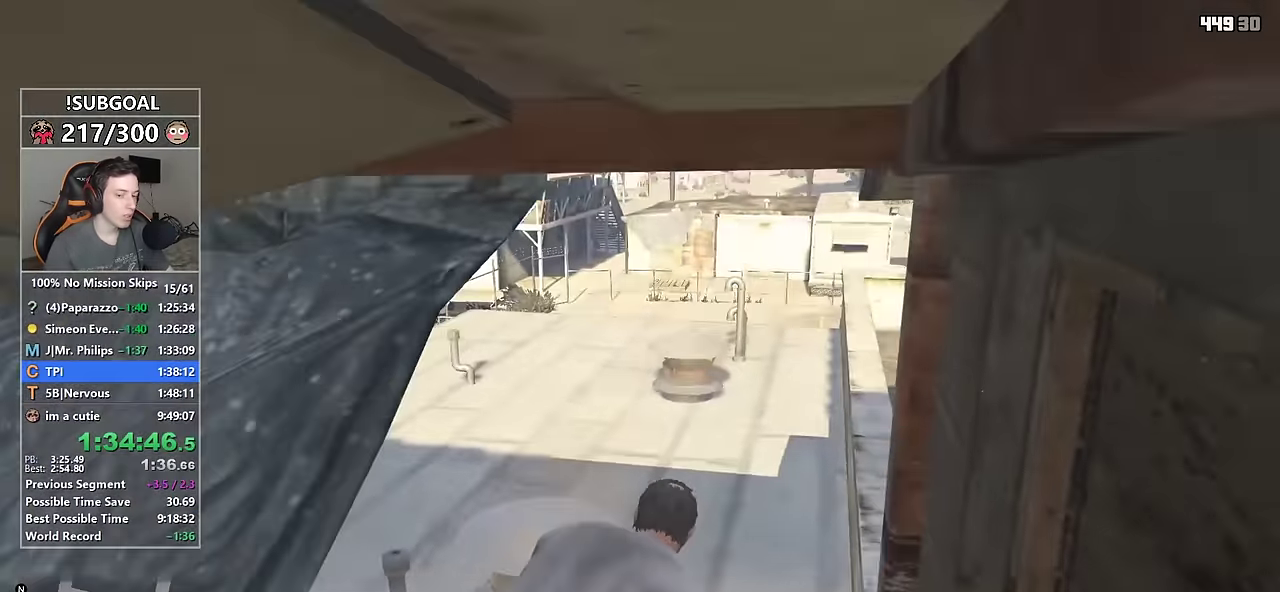
{"keys": ["d", "shift", "w"], "mouse": [], "events": []}
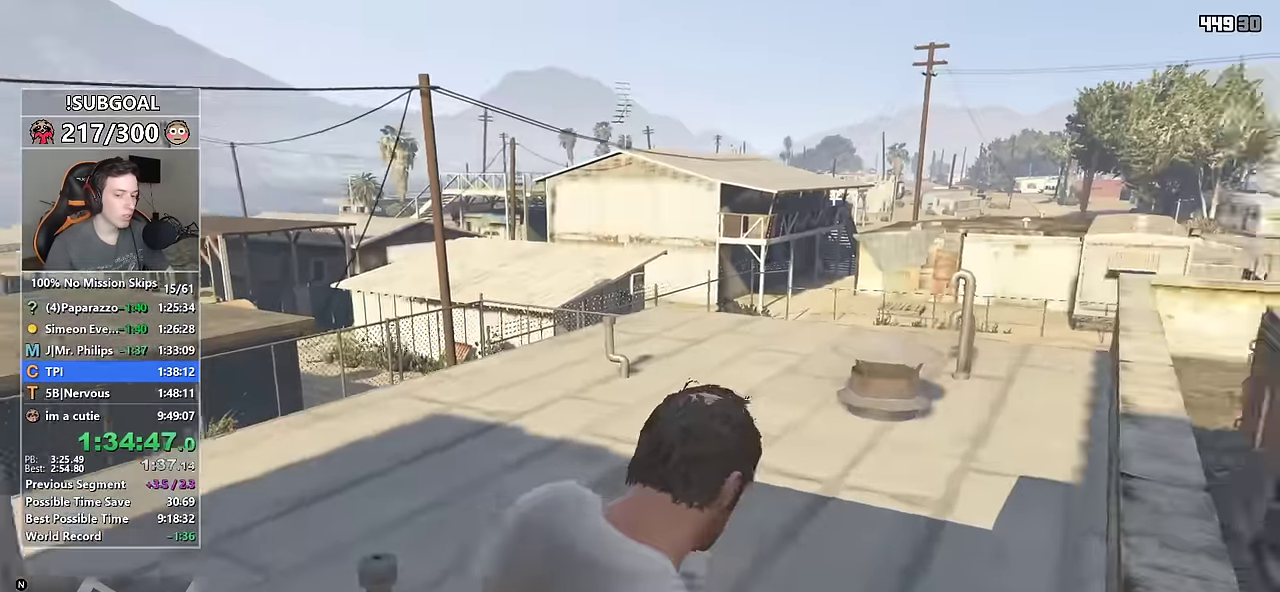
{"keys": ["d", "shift", "w"], "mouse": [], "events": []}
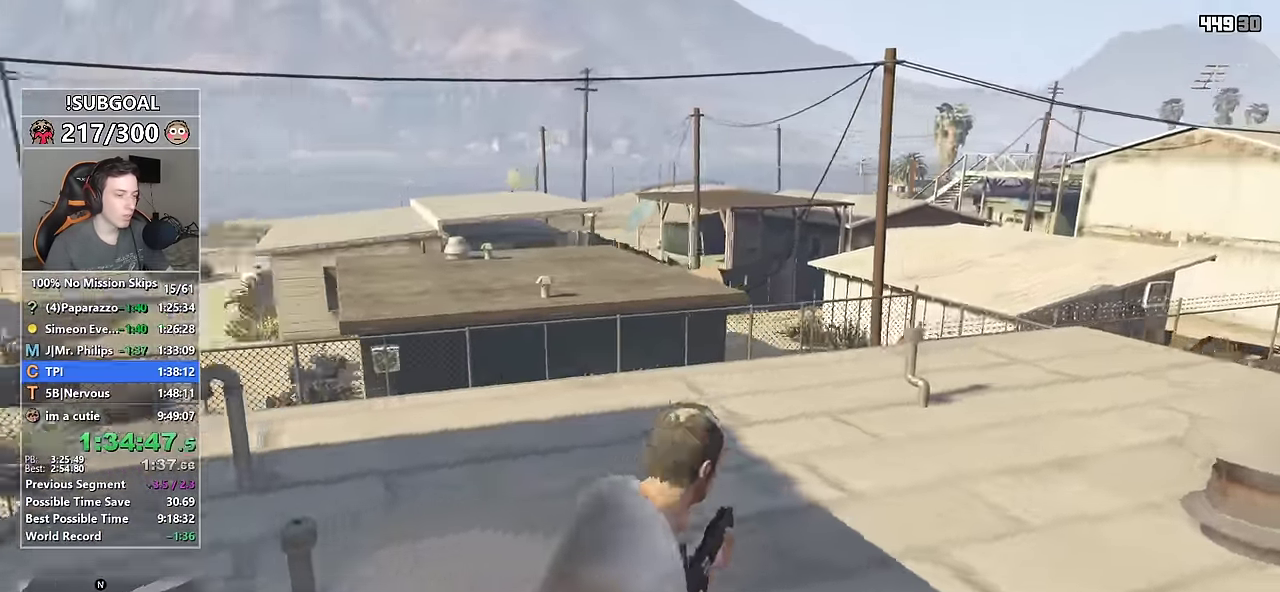
{"keys": ["d", "shift"], "mouse": ["right"], "events": [[83, "mouse_right", "down"], [317, "w", "up"]]}
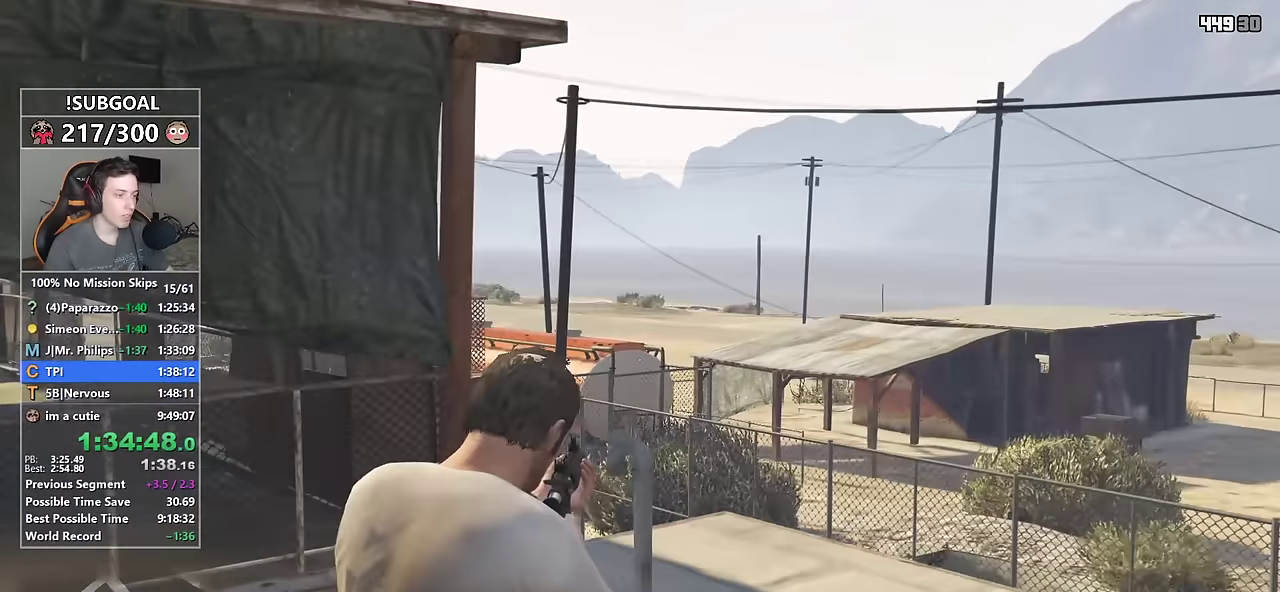
{"keys": ["shift"], "mouse": ["left", "right"], "events": [[50, "w", "down"], [150, "w", "up"], [250, "d", "up"], [283, "mouse_left", "down"]]}
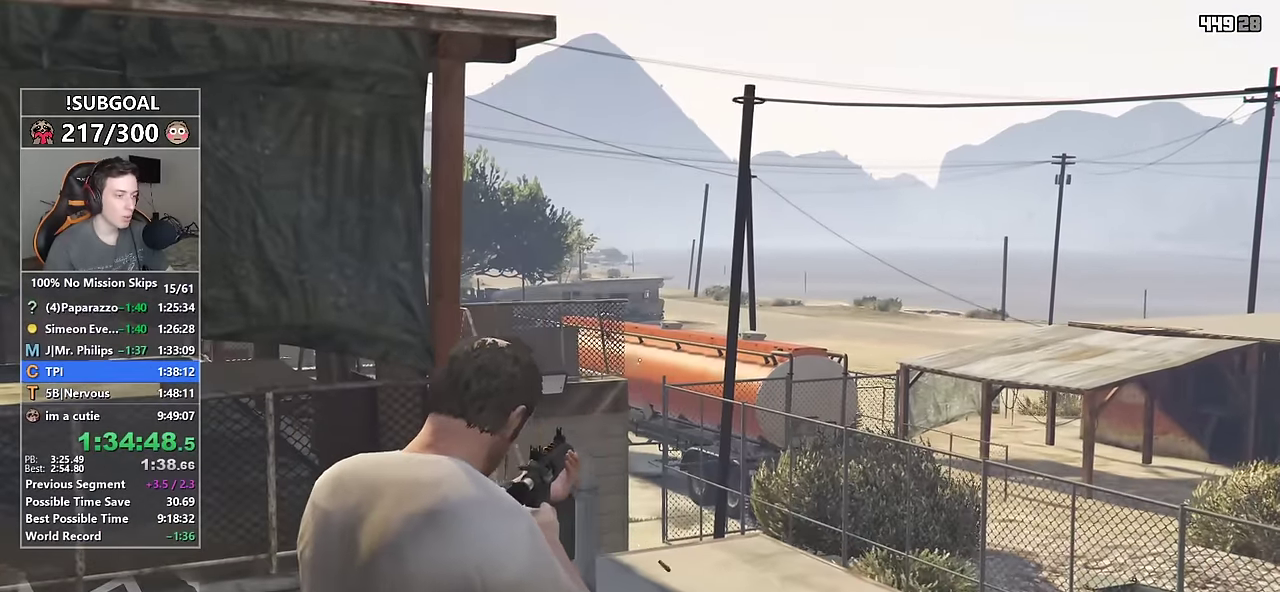
{"keys": ["shift"], "mouse": ["left", "right"], "events": [[33, "d", "down"], [67, "s", "down"], [217, "d", "up"], [250, "s", "up"]]}
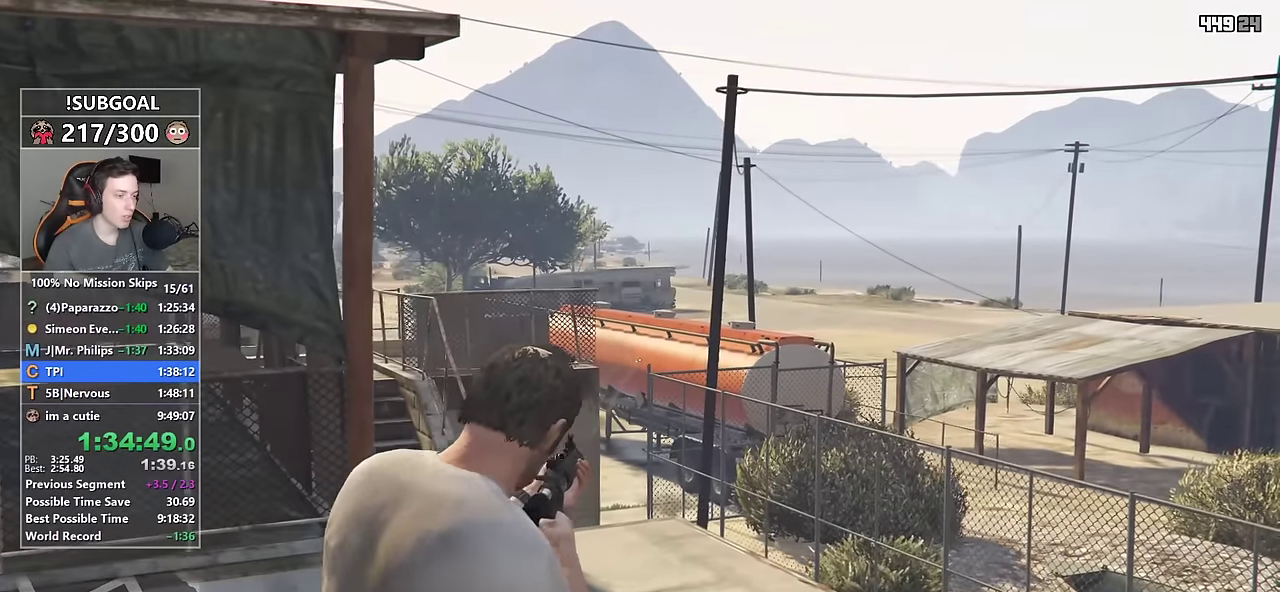
{"keys": ["shift"], "mouse": ["left", "right"], "events": []}
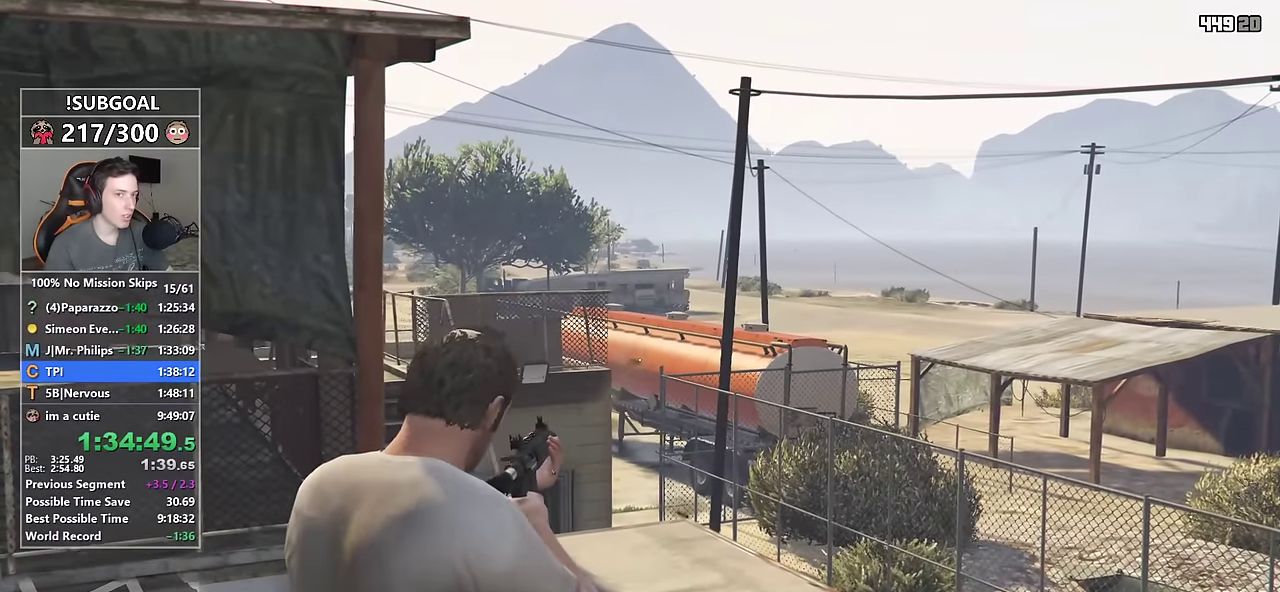
{"keys": ["shift"], "mouse": ["left", "right"], "events": []}
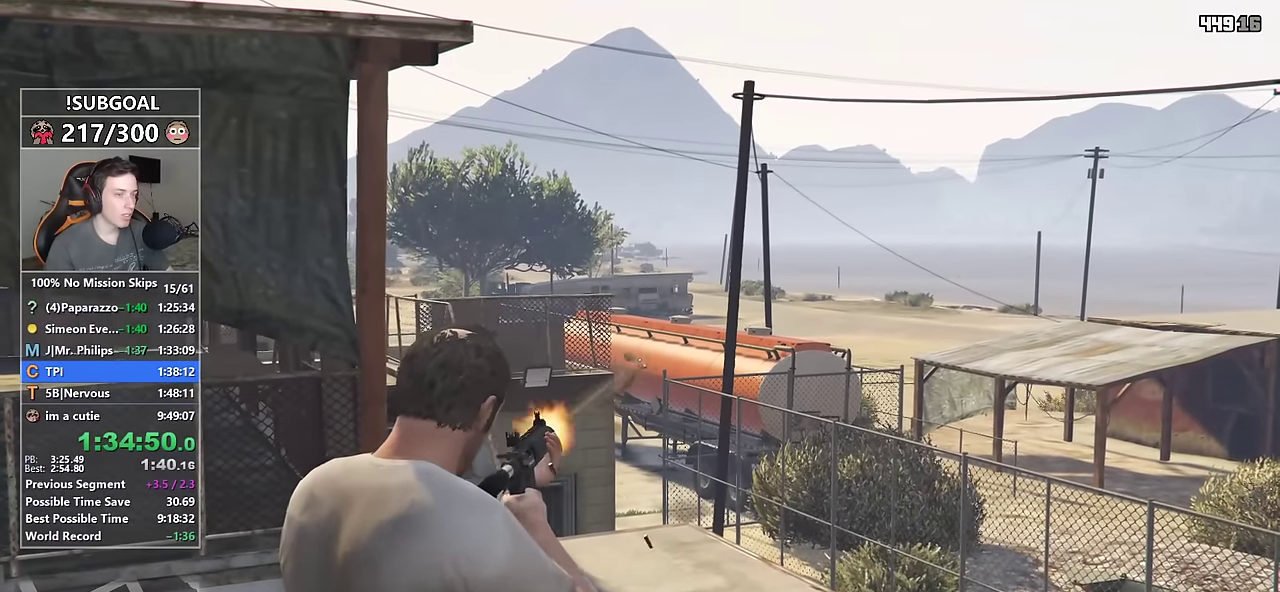
{"keys": ["shift"], "mouse": ["left", "right"], "events": []}
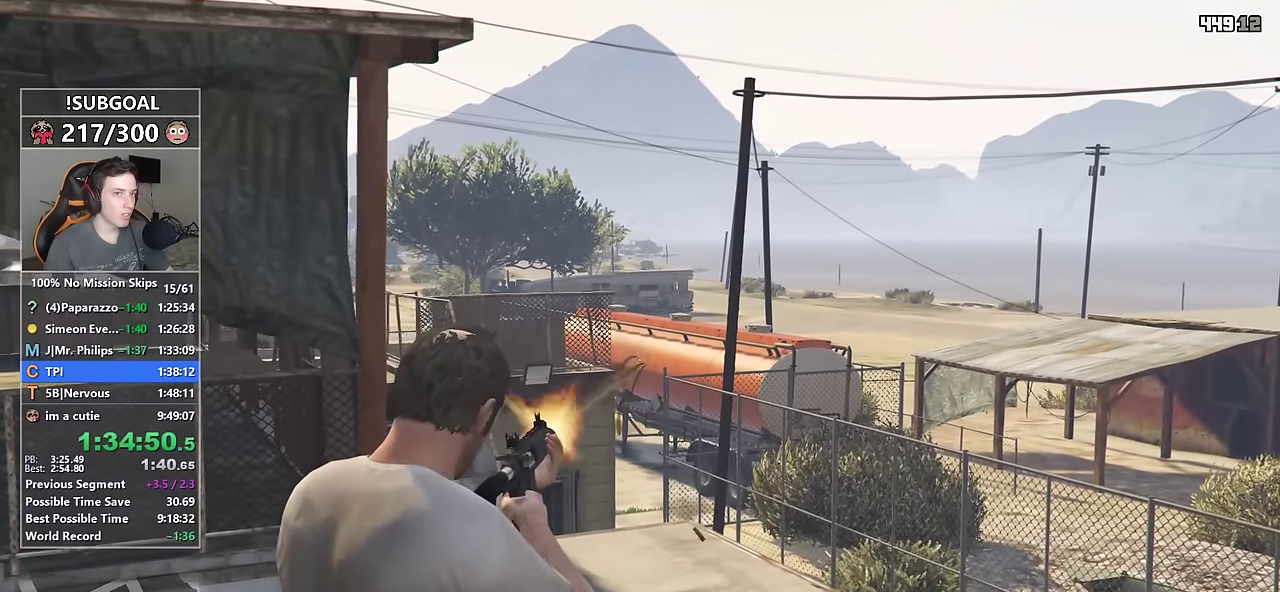
{"keys": ["shift"], "mouse": ["right"], "events": [[183, "mouse_left", "up"]]}